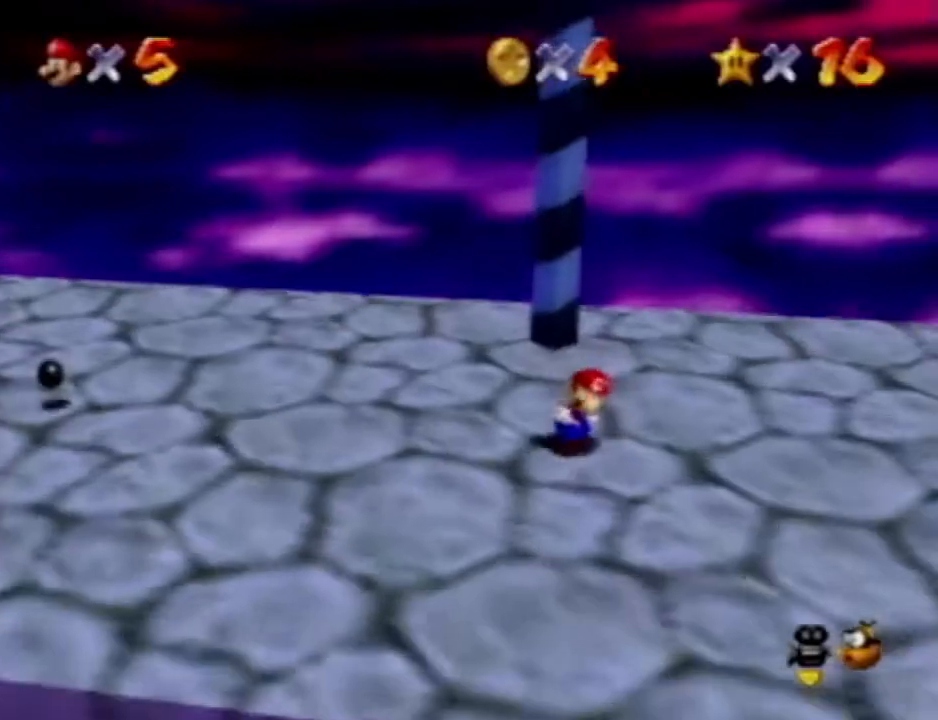
Gameplay with a controller (Nintendo layout); each line is a JSON object with the inputs held at the frame after it (dt_ms = milliseconds from this image to that frame). "events" lists button and stick changes between this image and that frame as [ms after this image, input, new state], when the widget could be followed in between. Not read: A B L3 R3 START Z.
{"dt_ms": 500, "buttons": [], "left_stick": "up", "events": []}
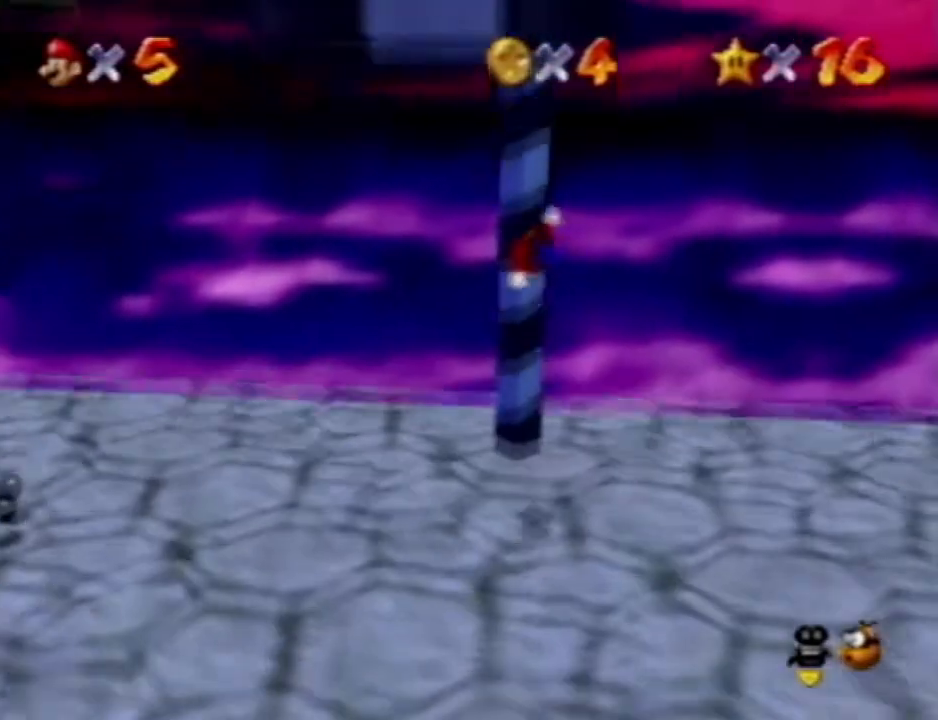
{"dt_ms": 500, "buttons": [], "left_stick": "up", "events": [[117, "left_stick", "up-left"], [367, "left_stick", "up"]]}
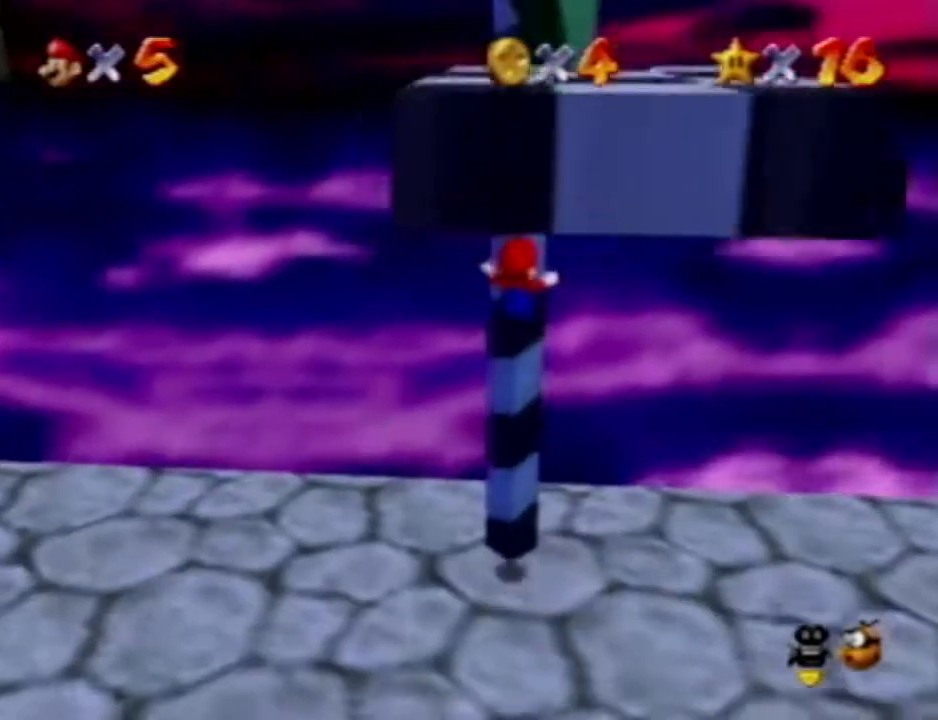
{"dt_ms": 500, "buttons": [], "left_stick": "center", "events": [[67, "left_stick", "right"], [183, "left_stick", "up"], [267, "left_stick", "center"]]}
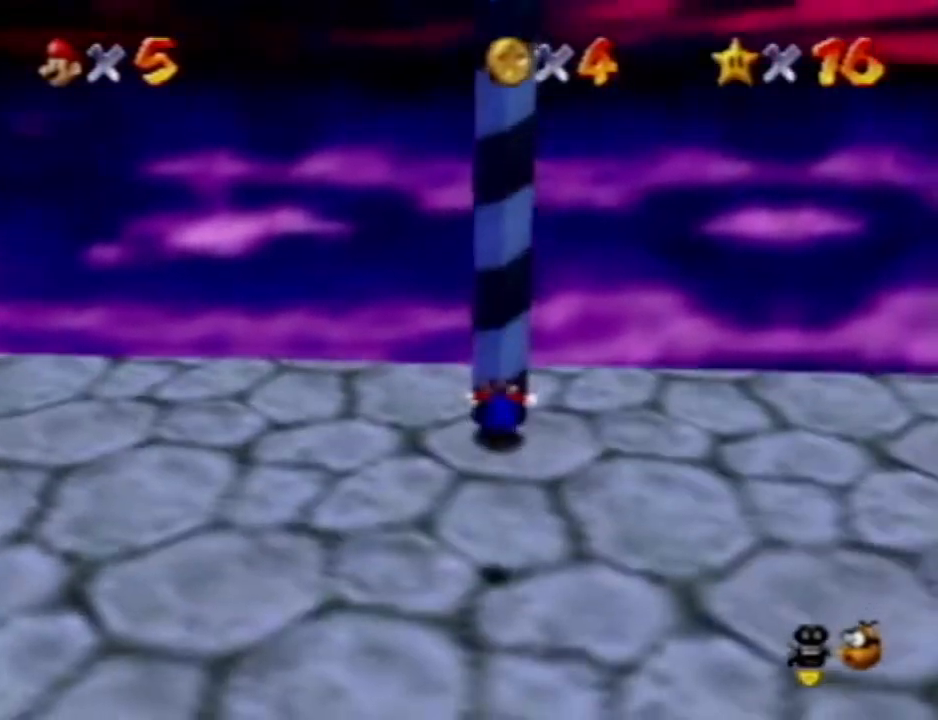
{"dt_ms": 500, "buttons": [], "left_stick": "down-right", "events": [[250, "left_stick", "down-right"]]}
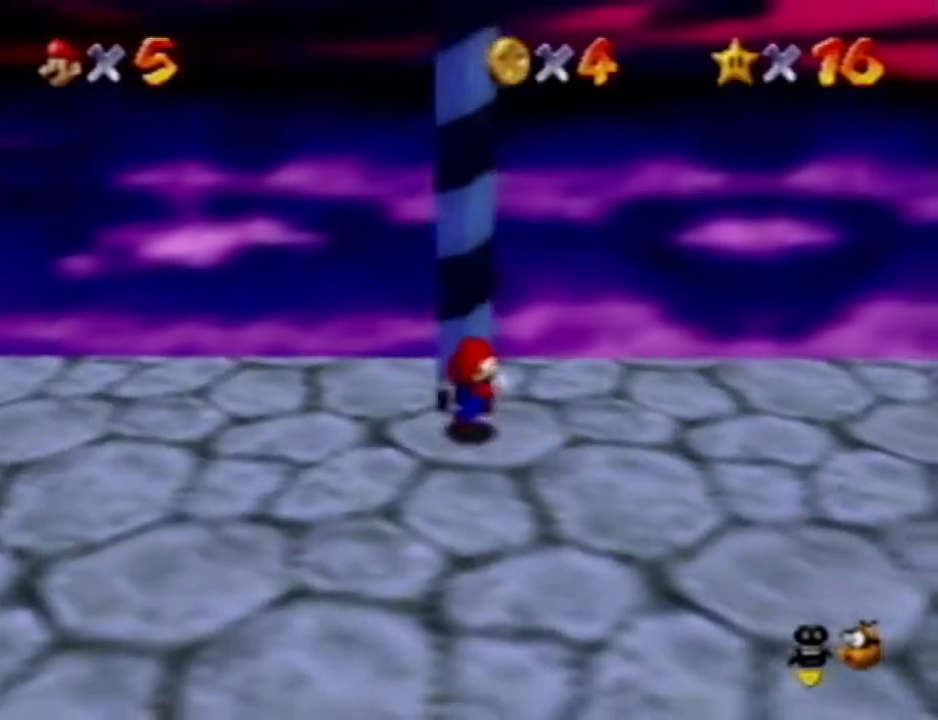
{"dt_ms": 500, "buttons": [], "left_stick": "down"}
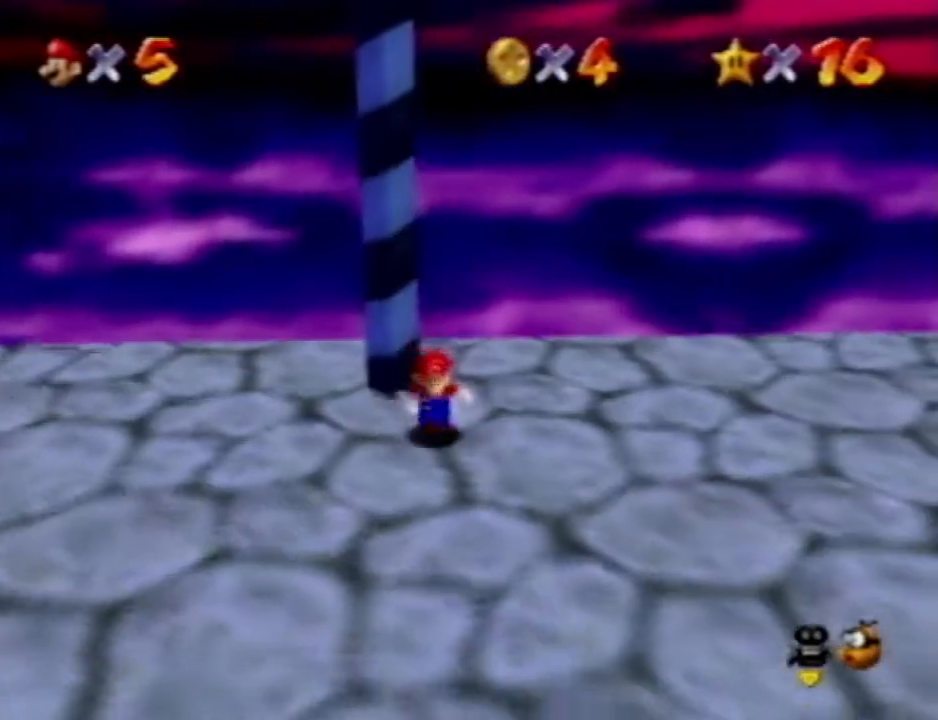
{"dt_ms": 500, "buttons": [], "left_stick": "up", "events": [[83, "left_stick", "up"]]}
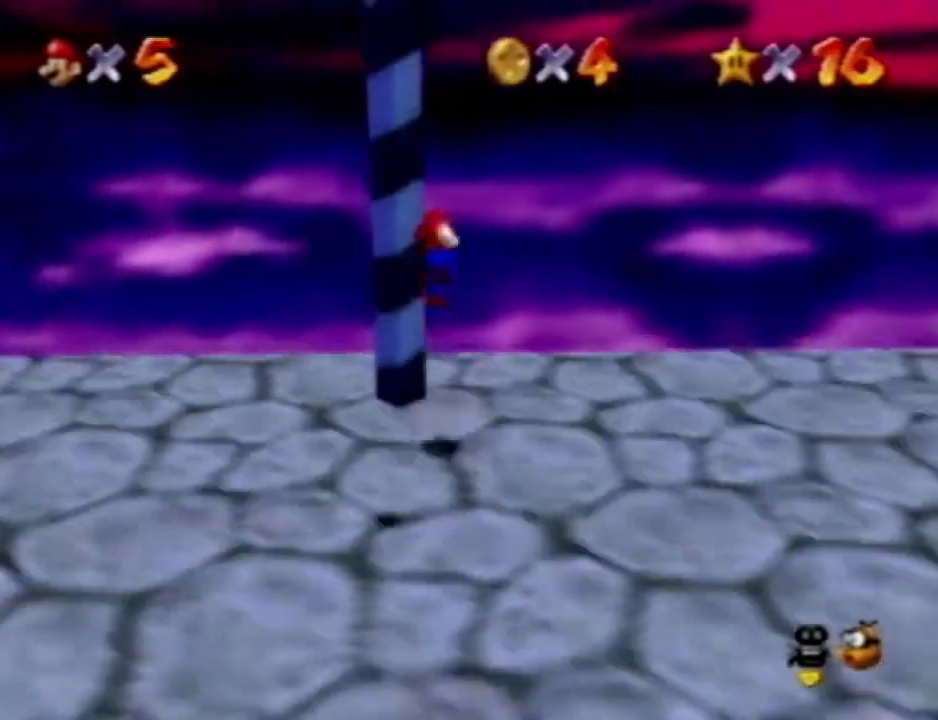
{"dt_ms": 1000, "buttons": [], "left_stick": "center"}
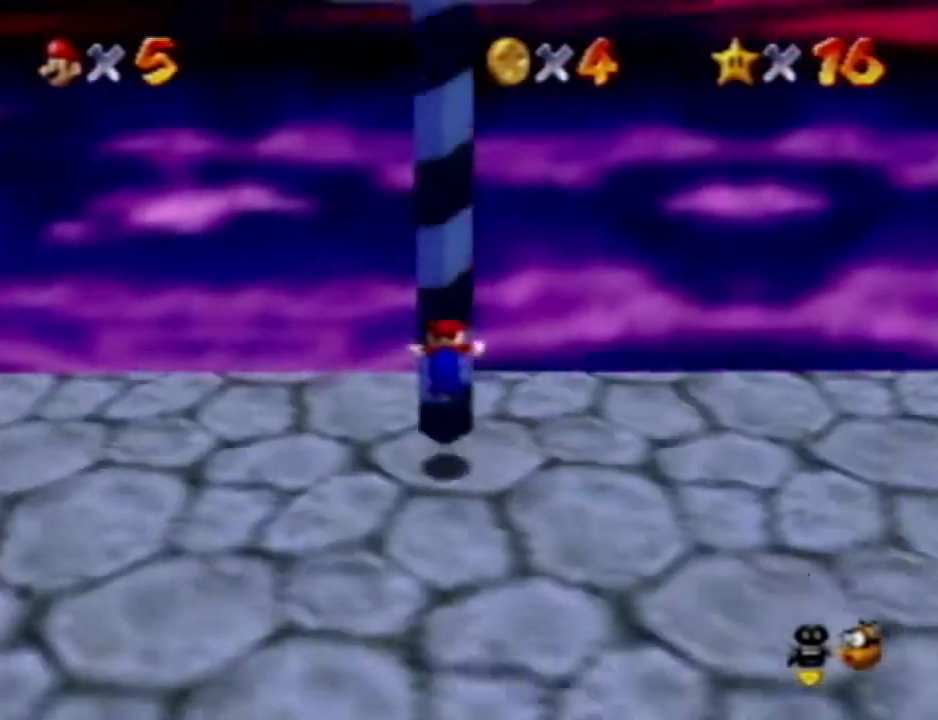
{"dt_ms": 500, "buttons": [], "left_stick": "down", "events": [[267, "left_stick", "down"]]}
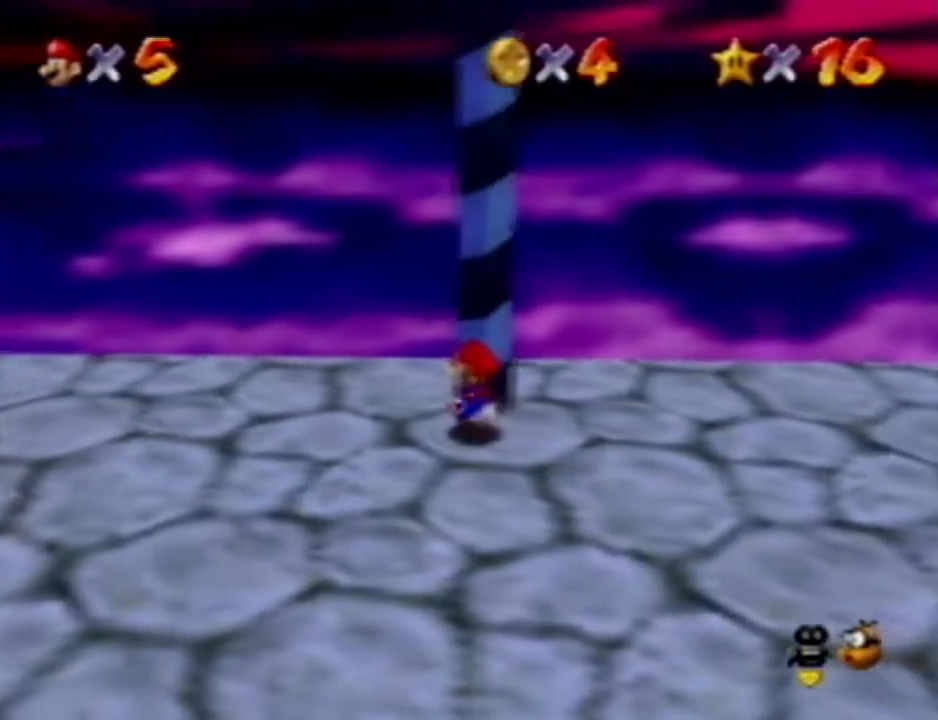
{"dt_ms": 500, "buttons": [], "left_stick": "down"}
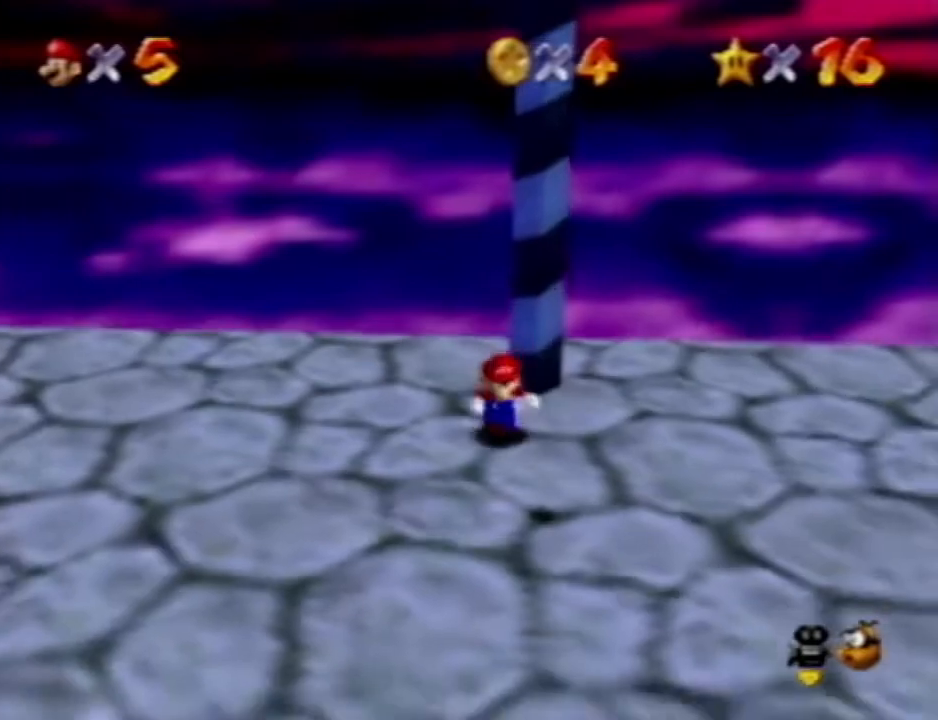
{"dt_ms": 500, "buttons": [], "left_stick": "up-right", "events": [[33, "left_stick", "up-right"]]}
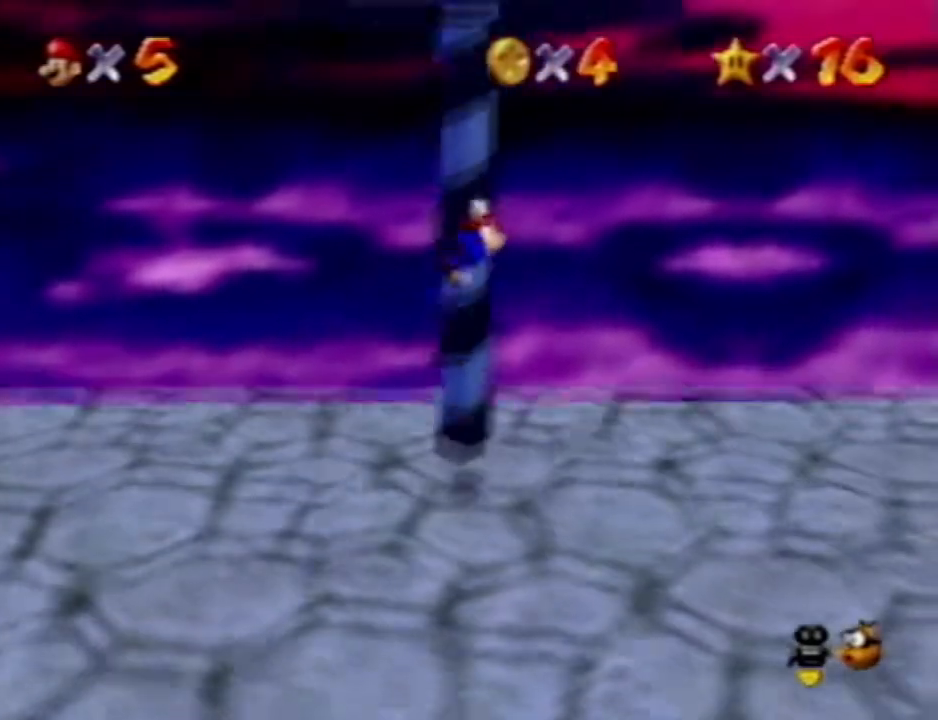
{"dt_ms": 500, "buttons": [], "left_stick": "down-right"}
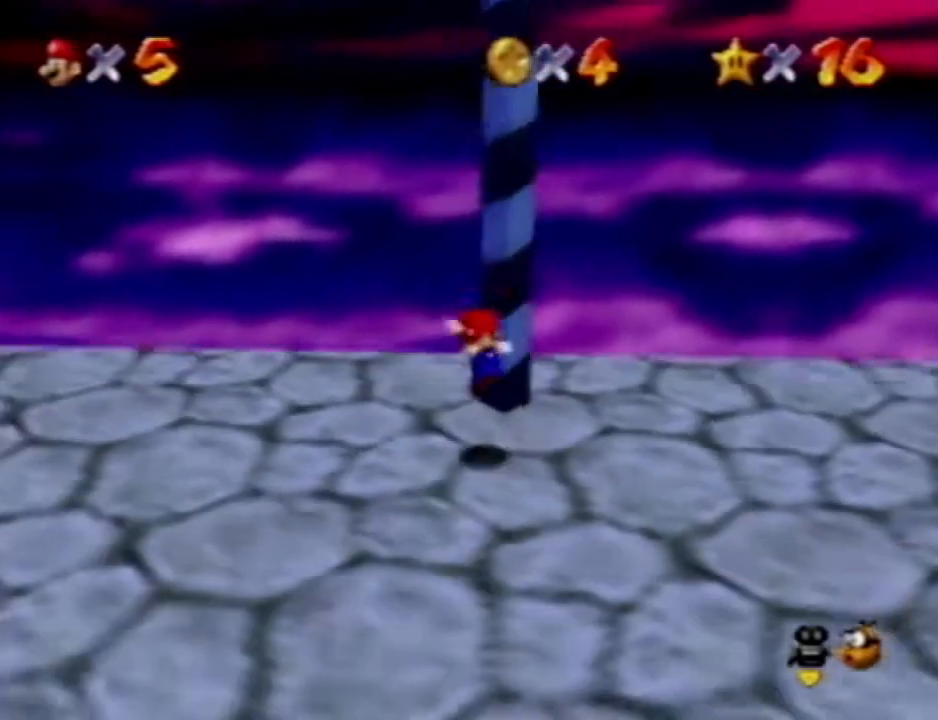
{"dt_ms": 500, "buttons": [], "left_stick": "down-right", "events": [[83, "left_stick", "right"], [283, "left_stick", "down-right"]]}
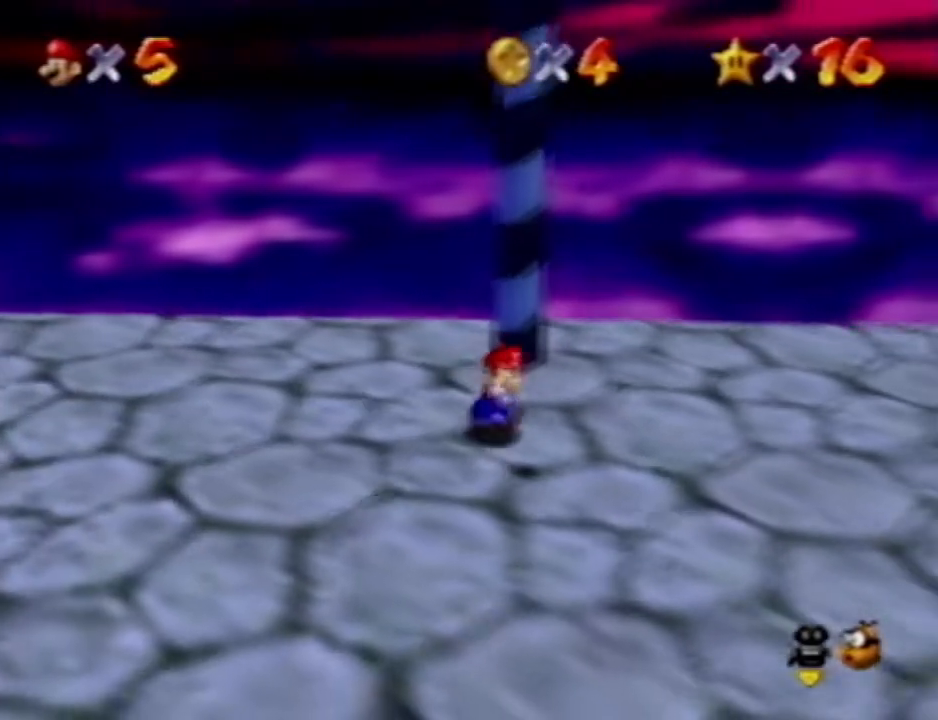
{"dt_ms": 500, "buttons": [], "left_stick": "up-left", "events": [[50, "left_stick", "up"], [417, "left_stick", "up-left"]]}
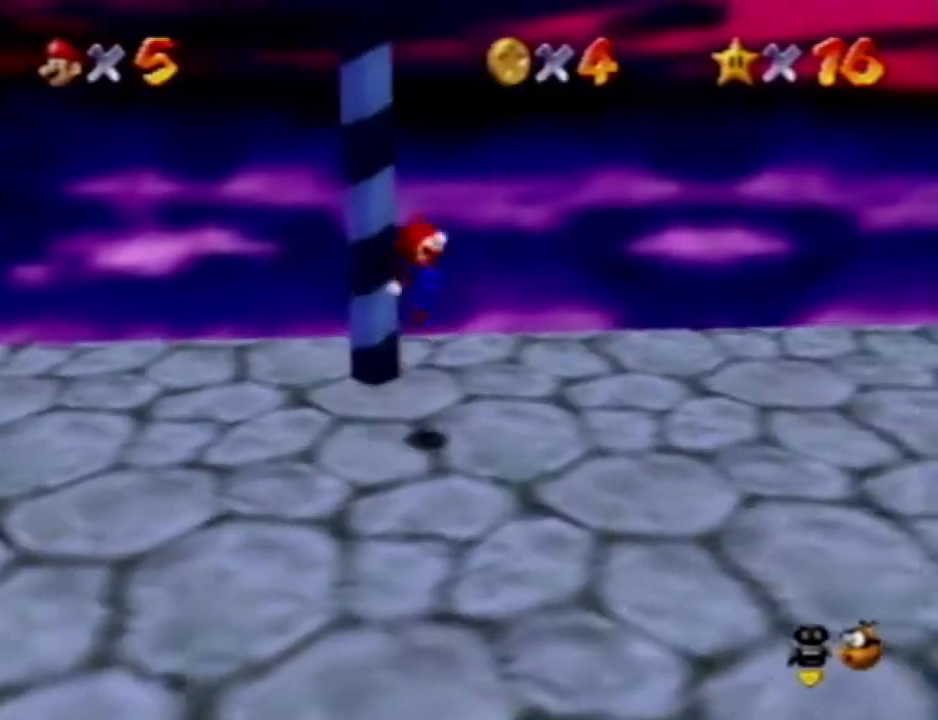
{"dt_ms": 500, "buttons": [], "left_stick": "up-left"}
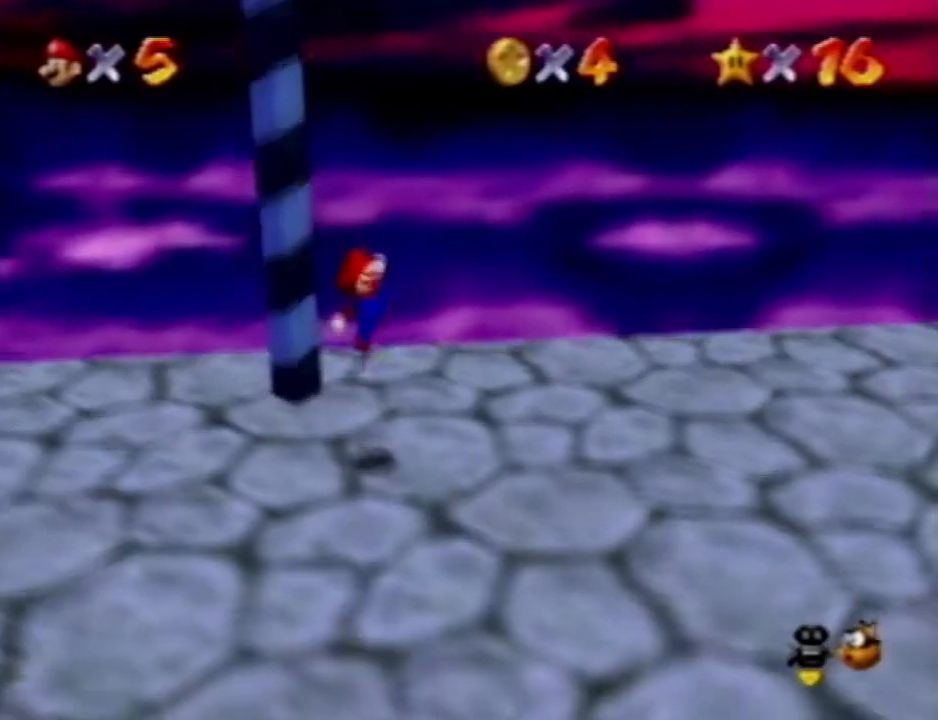
{"dt_ms": 1000, "buttons": [], "left_stick": "down-left"}
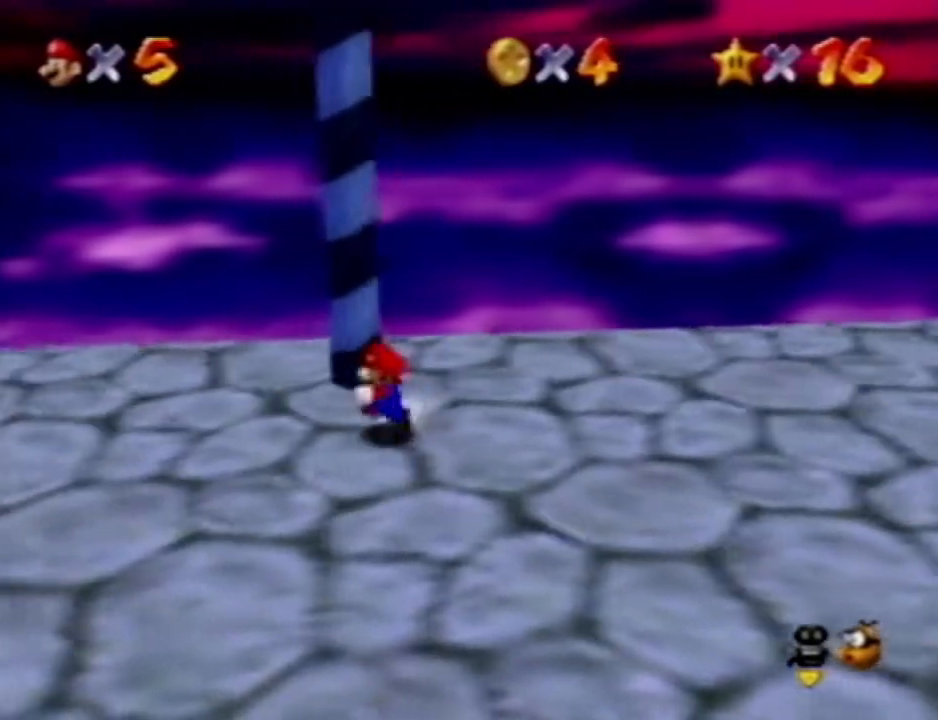
{"dt_ms": 500, "buttons": [], "left_stick": "up", "events": [[17, "left_stick", "down"], [367, "left_stick", "center"], [417, "left_stick", "up"]]}
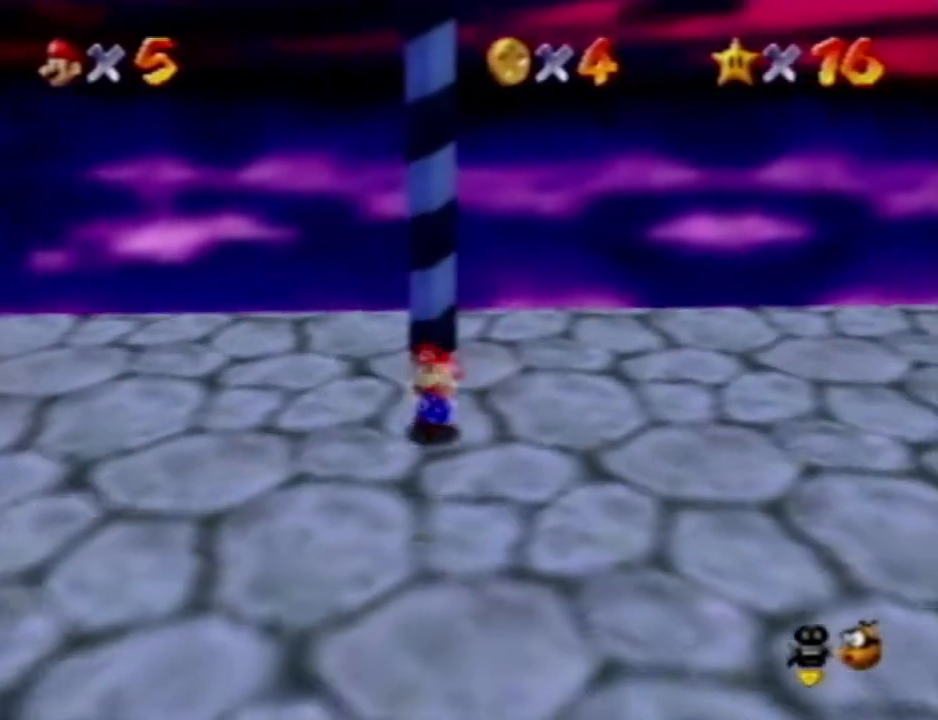
{"dt_ms": 500, "buttons": [], "left_stick": "up-right", "events": [[333, "left_stick", "up-right"]]}
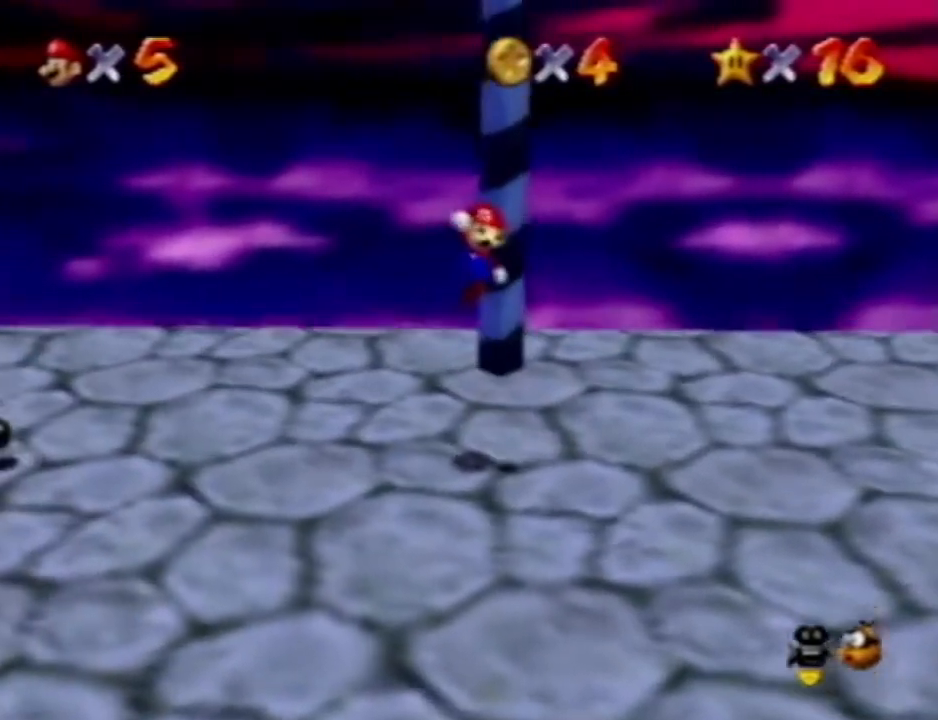
{"dt_ms": 500, "buttons": [], "left_stick": "center", "events": [[183, "left_stick", "up"], [500, "left_stick", "center"]]}
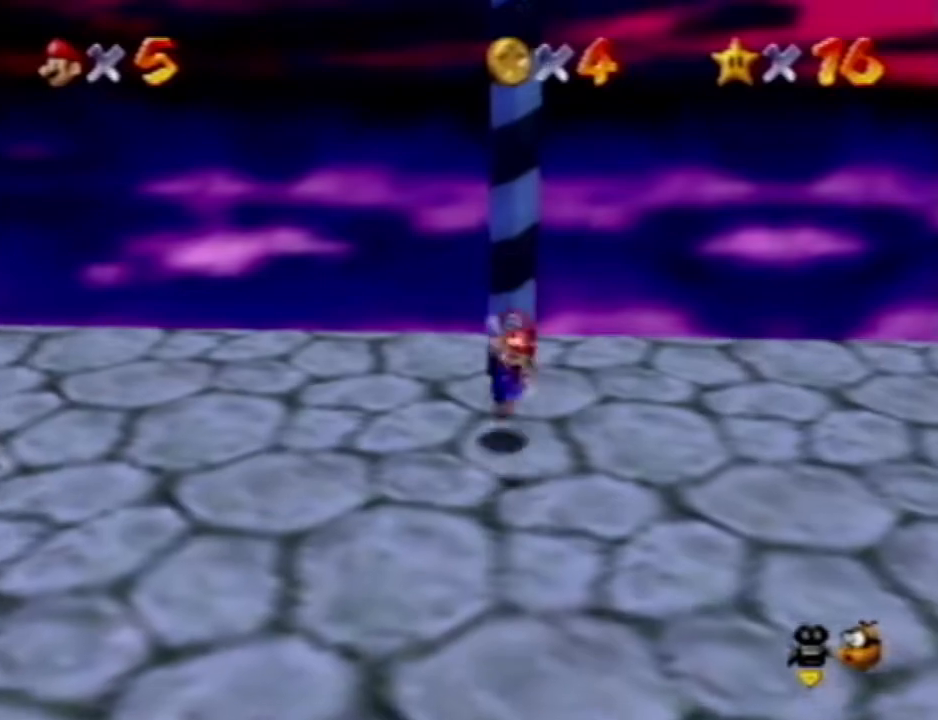
{"dt_ms": 500, "buttons": [], "left_stick": "down"}
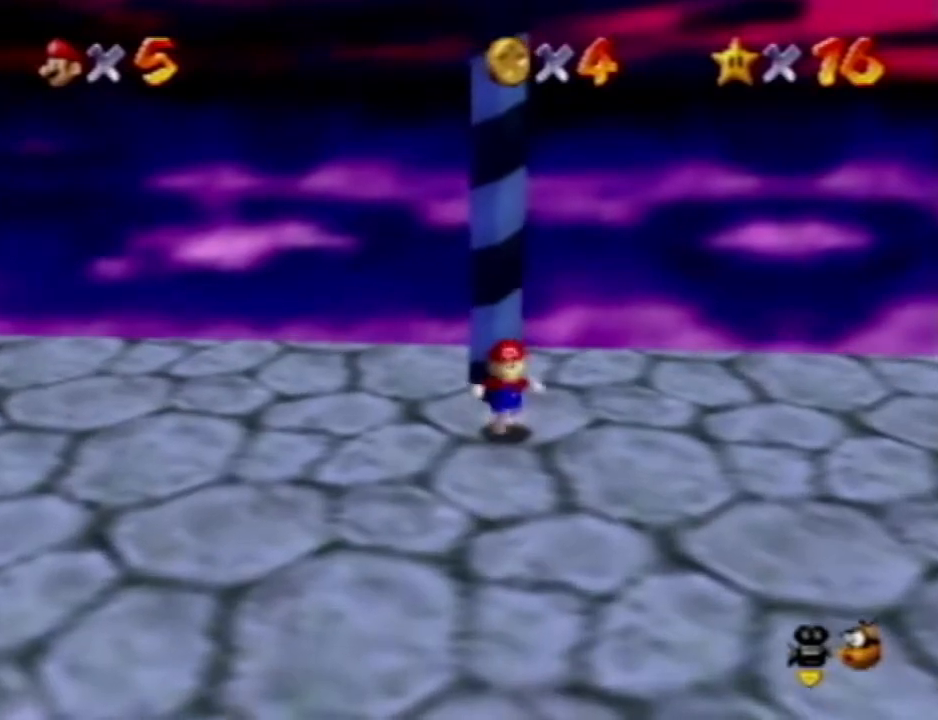
{"dt_ms": 500, "buttons": [], "left_stick": "down", "events": []}
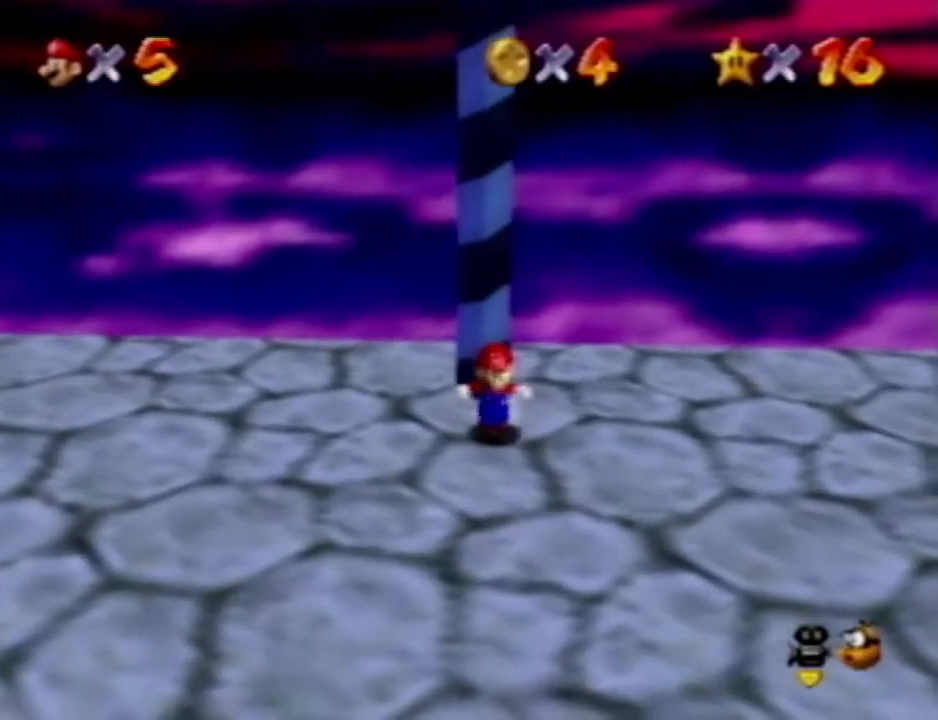
{"dt_ms": 500, "buttons": [], "left_stick": "down"}
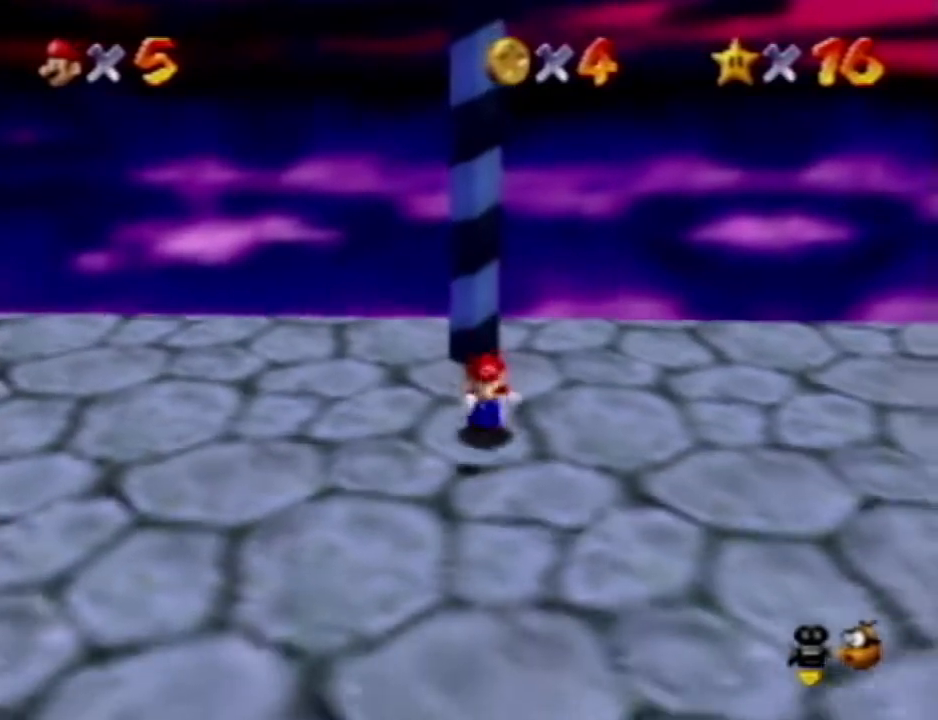
{"dt_ms": 500, "buttons": [], "left_stick": "up", "events": [[67, "left_stick", "center"], [117, "left_stick", "up"]]}
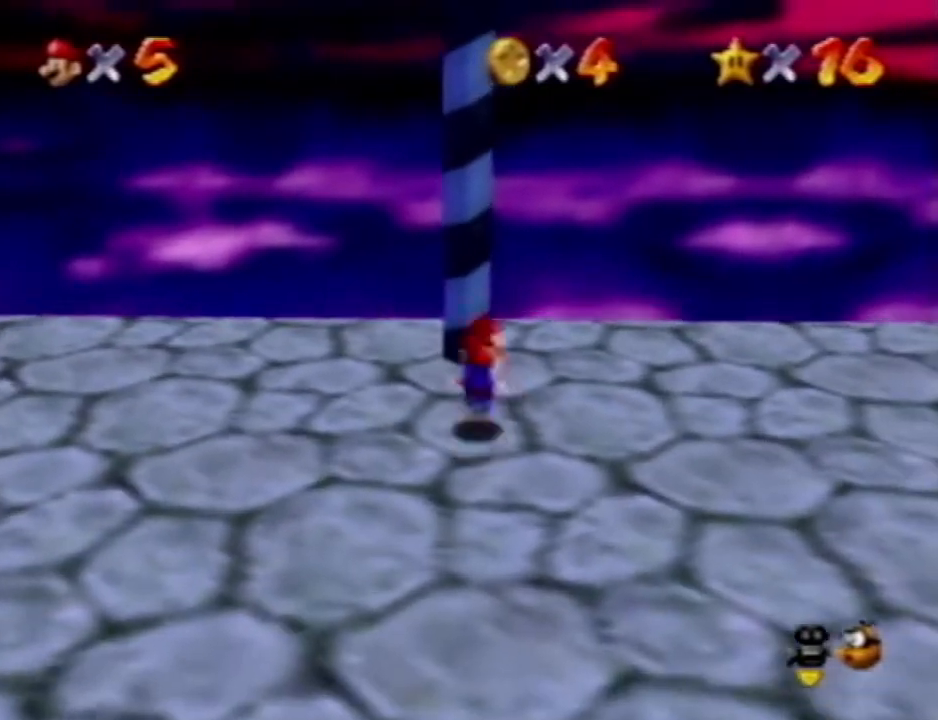
{"dt_ms": 500, "buttons": [], "left_stick": "center", "events": [[483, "left_stick", "center"]]}
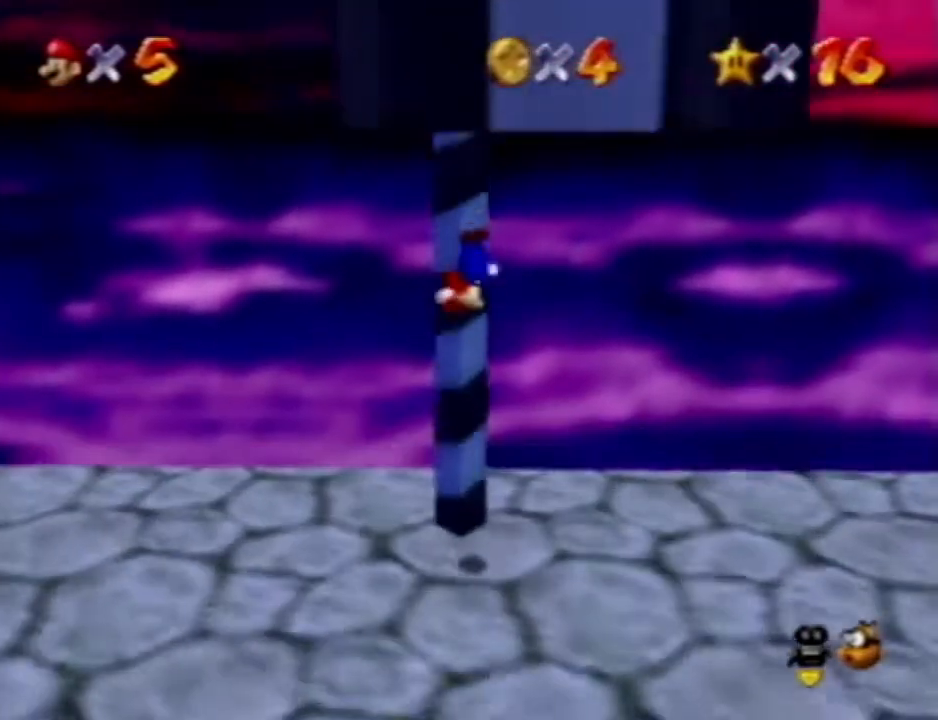
{"dt_ms": 1000, "buttons": [], "left_stick": "down-right"}
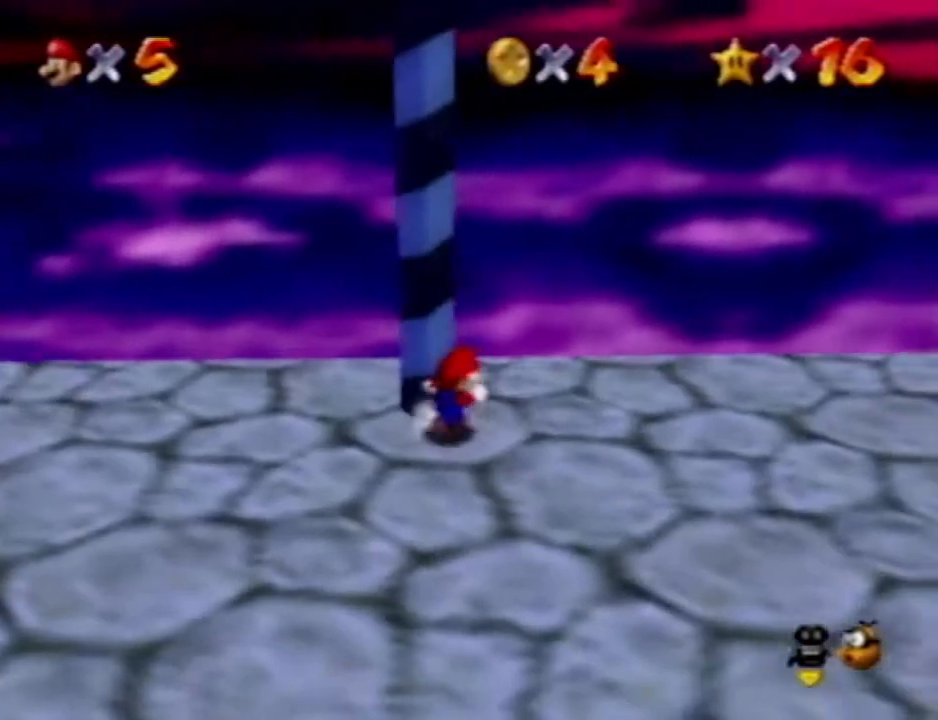
{"dt_ms": 500, "buttons": [], "left_stick": "right"}
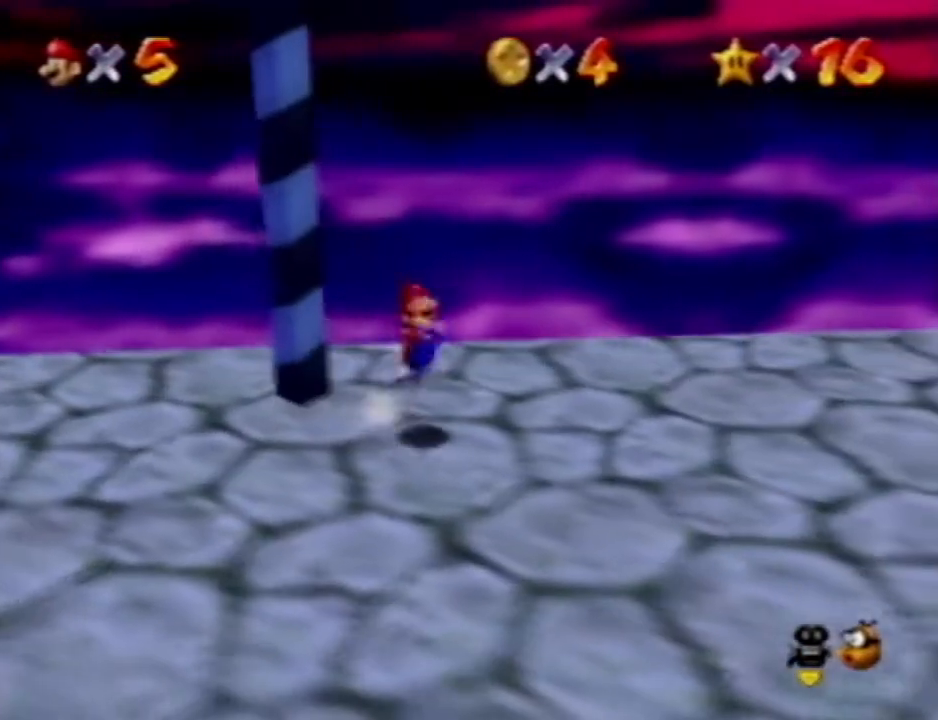
{"dt_ms": 500, "buttons": [], "left_stick": "up-left", "events": [[167, "C_LEFT", "down"], [250, "left_stick", "up"], [283, "C_LEFT", "up"], [400, "left_stick", "up-left"]]}
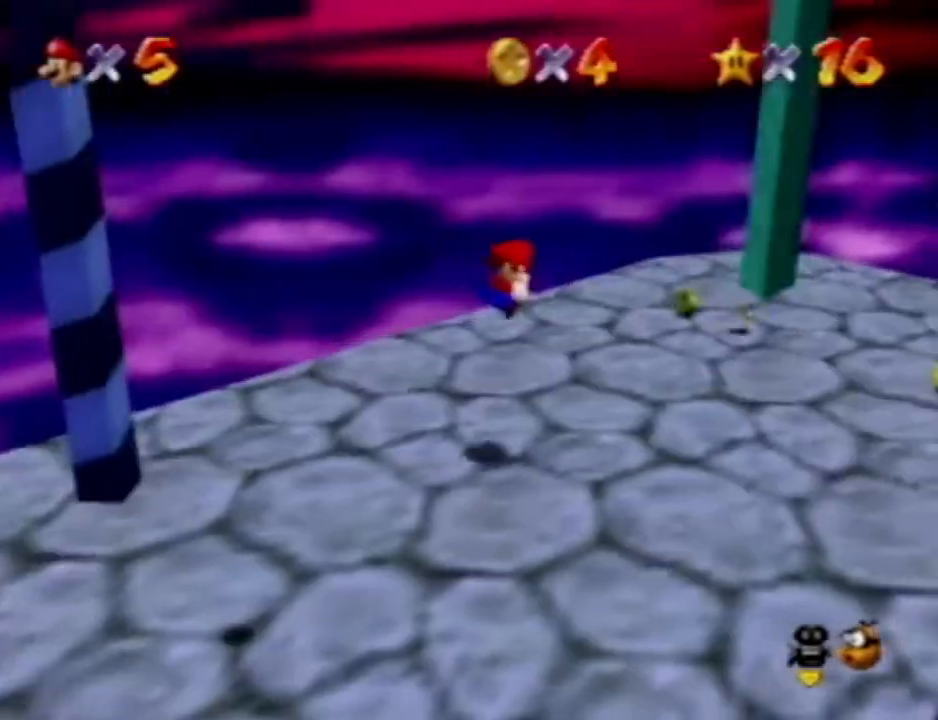
{"dt_ms": 500, "buttons": [], "left_stick": "up", "events": [[183, "C_LEFT", "down"], [233, "left_stick", "up"], [317, "C_LEFT", "up"]]}
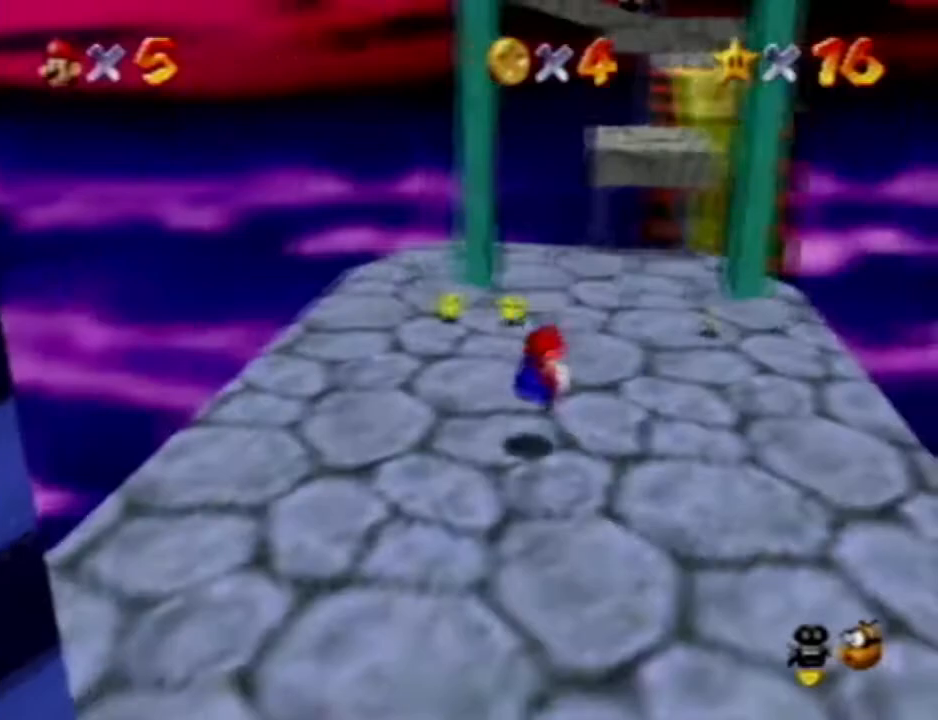
{"dt_ms": 500, "buttons": [], "left_stick": "up", "events": []}
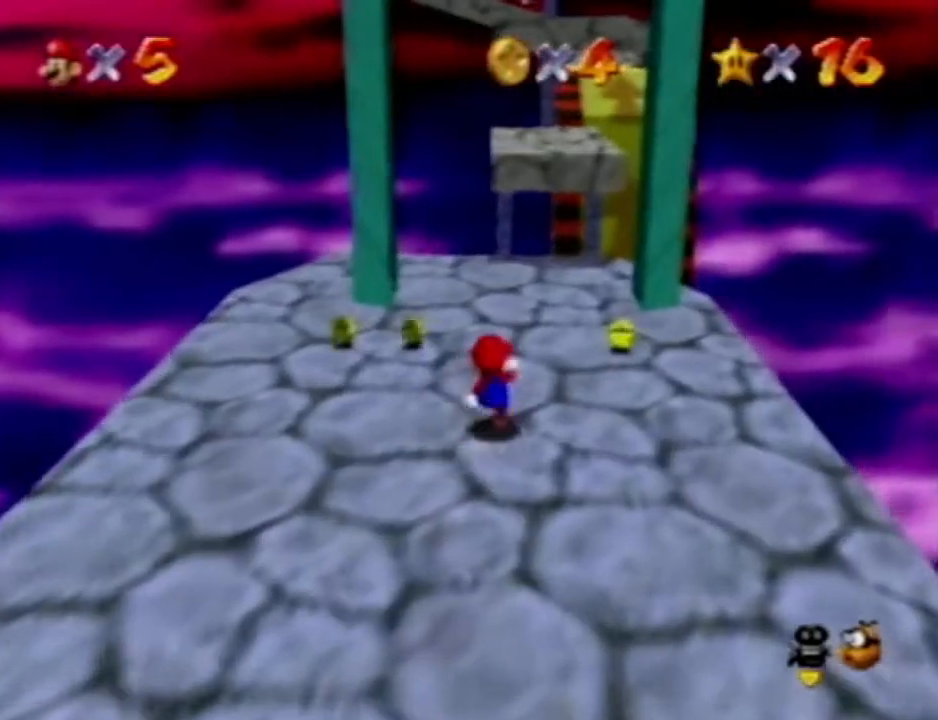
{"dt_ms": 1000, "buttons": [], "left_stick": "up-right"}
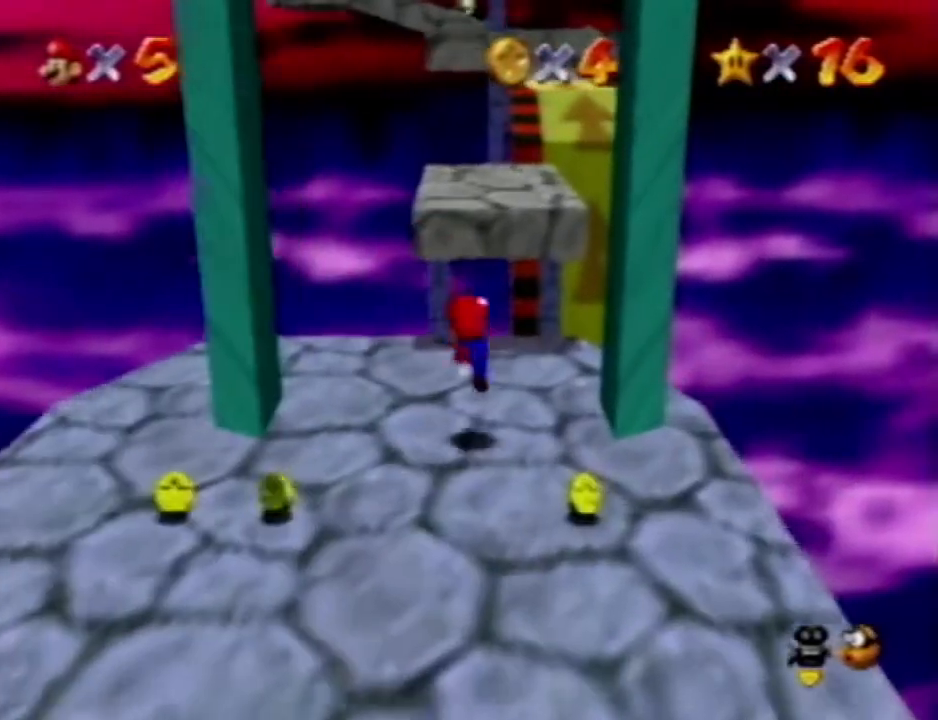
{"dt_ms": 500, "buttons": [], "left_stick": "up-right"}
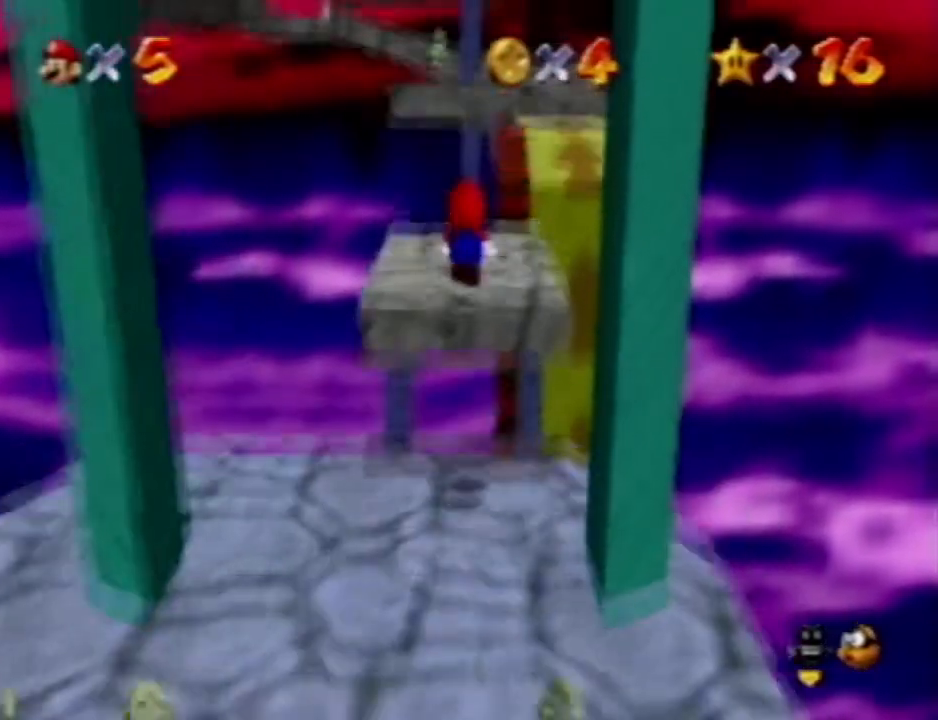
{"dt_ms": 500, "buttons": [], "left_stick": "up-right", "events": [[100, "left_stick", "down-right"], [300, "left_stick", "up-right"]]}